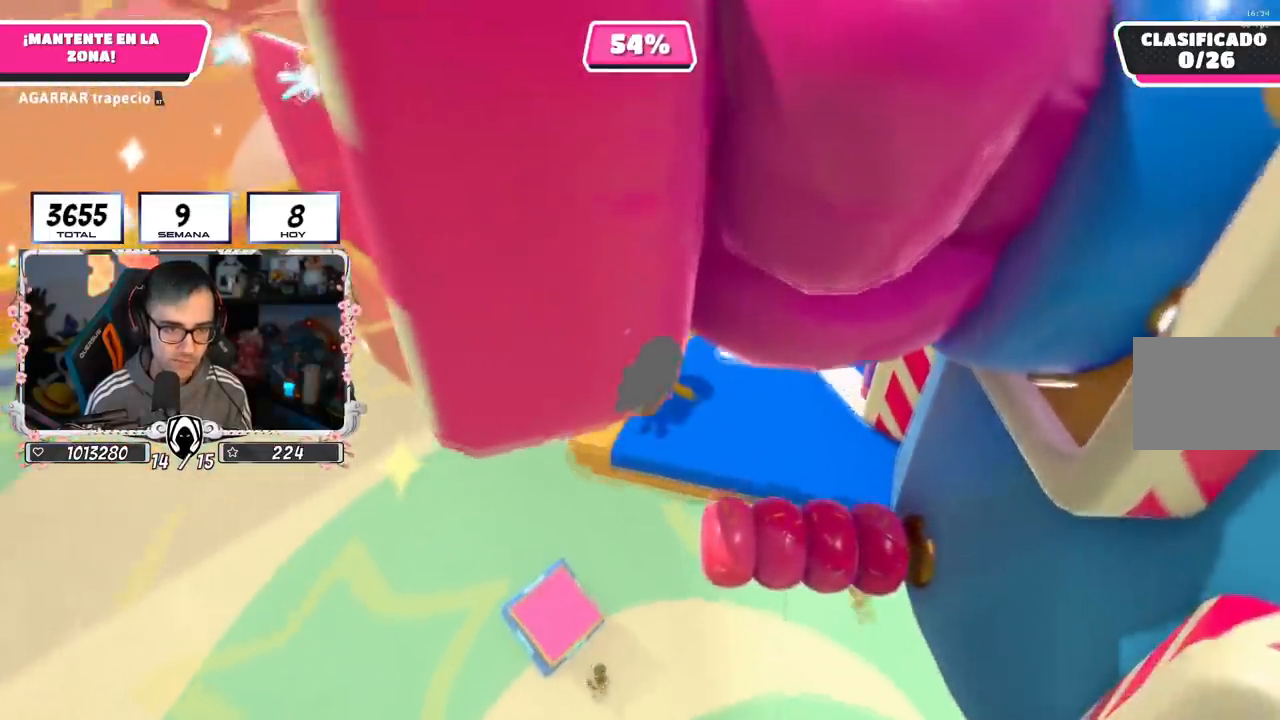
Gameplay with a controller (PlayStation layout); each line is a JSON object with the inputs held at the frame after it. "events" lists button and stick changes between this image and that frame as [ms after this image, input, new state], when the widget could be followed in between.
{"buttons": [], "left_stick": "up", "right_stick": "center", "events": [[17, "right_stick", "right"], [101, "right_stick", "center"], [134, "left_stick", "center"], [217, "left_stick", "up-right"], [418, "left_stick", "up"]]}
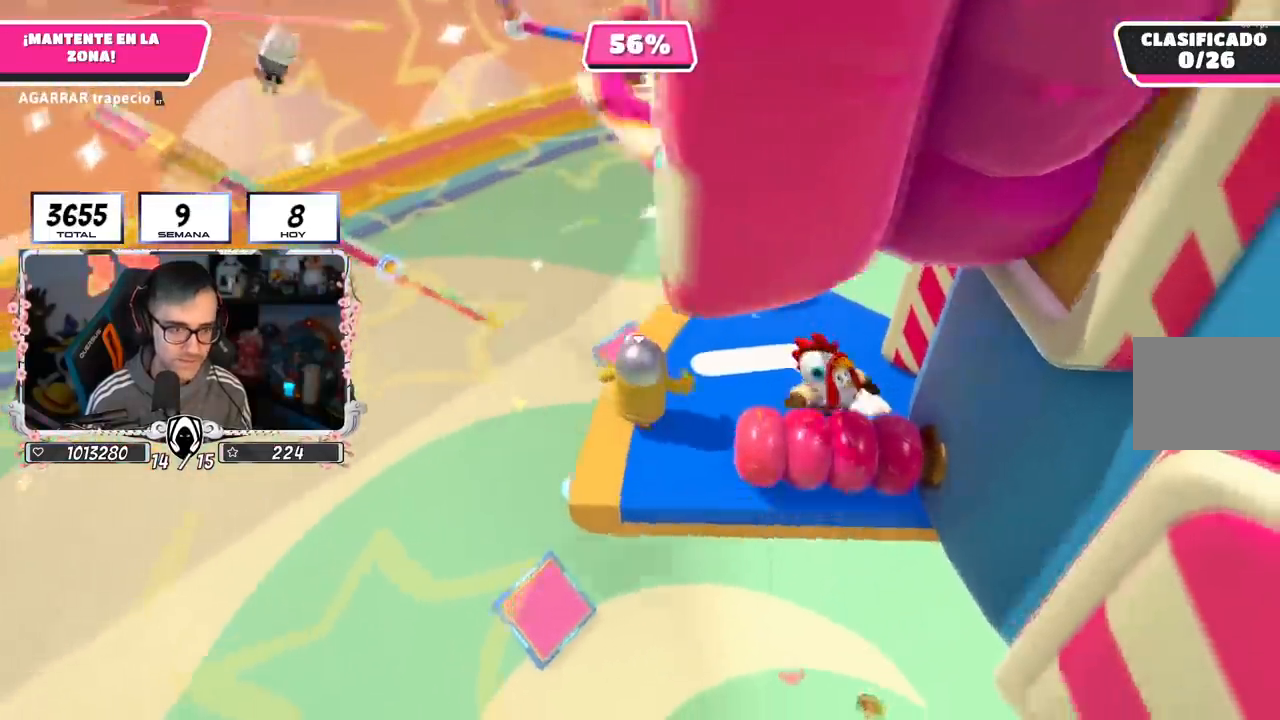
{"buttons": [], "left_stick": "up", "right_stick": "down-right", "events": [[50, "right_stick", "right"], [300, "right_stick", "down-right"]]}
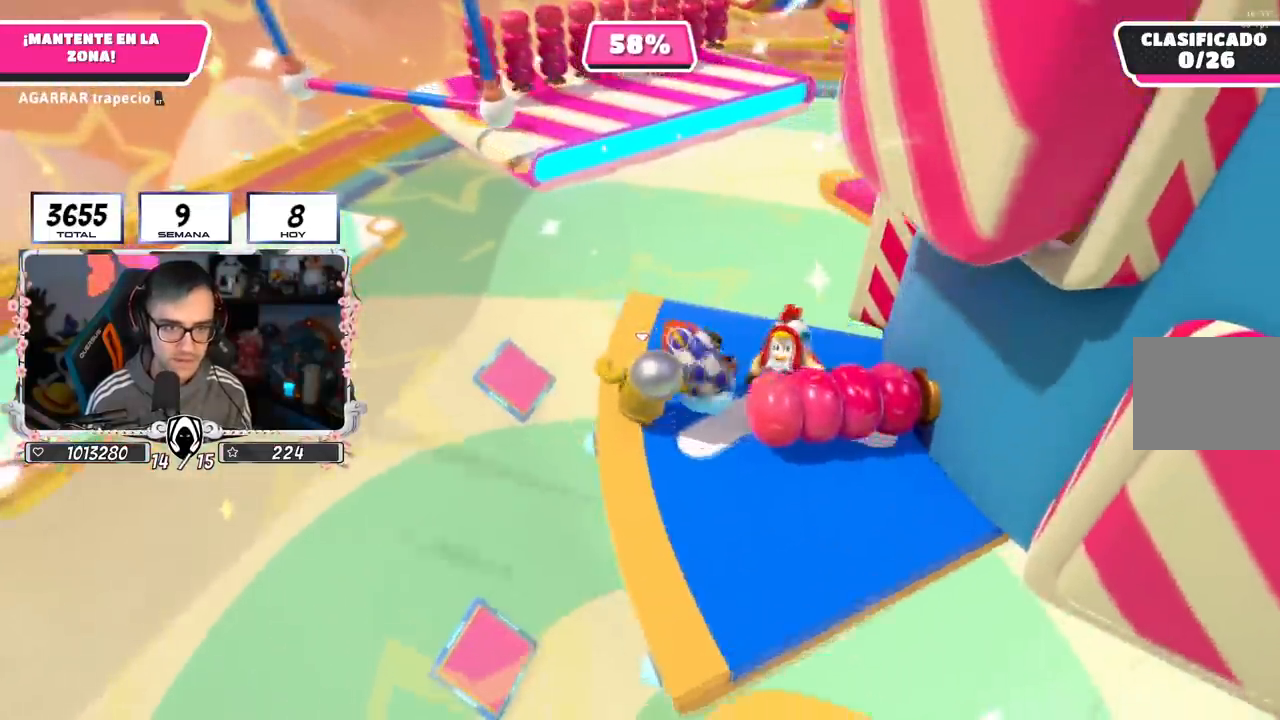
{"buttons": ["CROSS"], "left_stick": "up", "right_stick": "center", "events": [[267, "right_stick", "center"], [501, "CROSS", "down"]]}
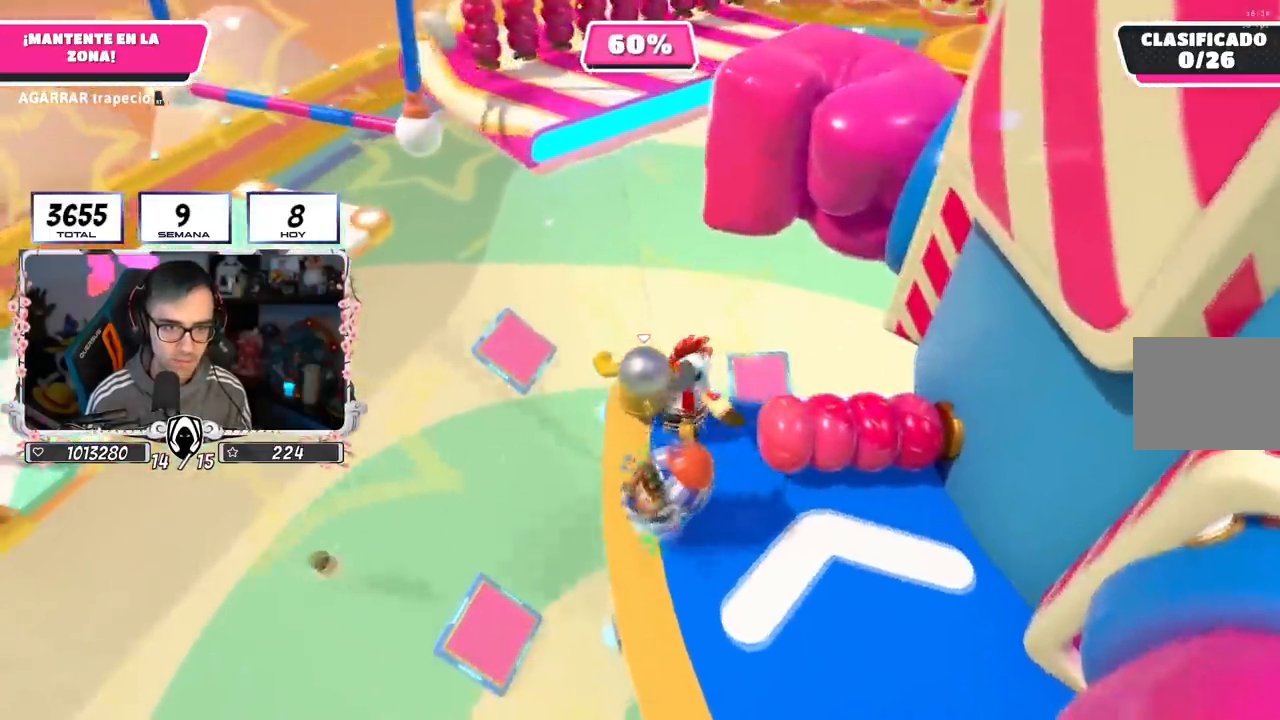
{"buttons": ["SQUARE"], "left_stick": "up-right", "right_stick": "center", "events": [[150, "left_stick", "up-right"], [384, "CROSS", "up"], [500, "SQUARE", "down"]]}
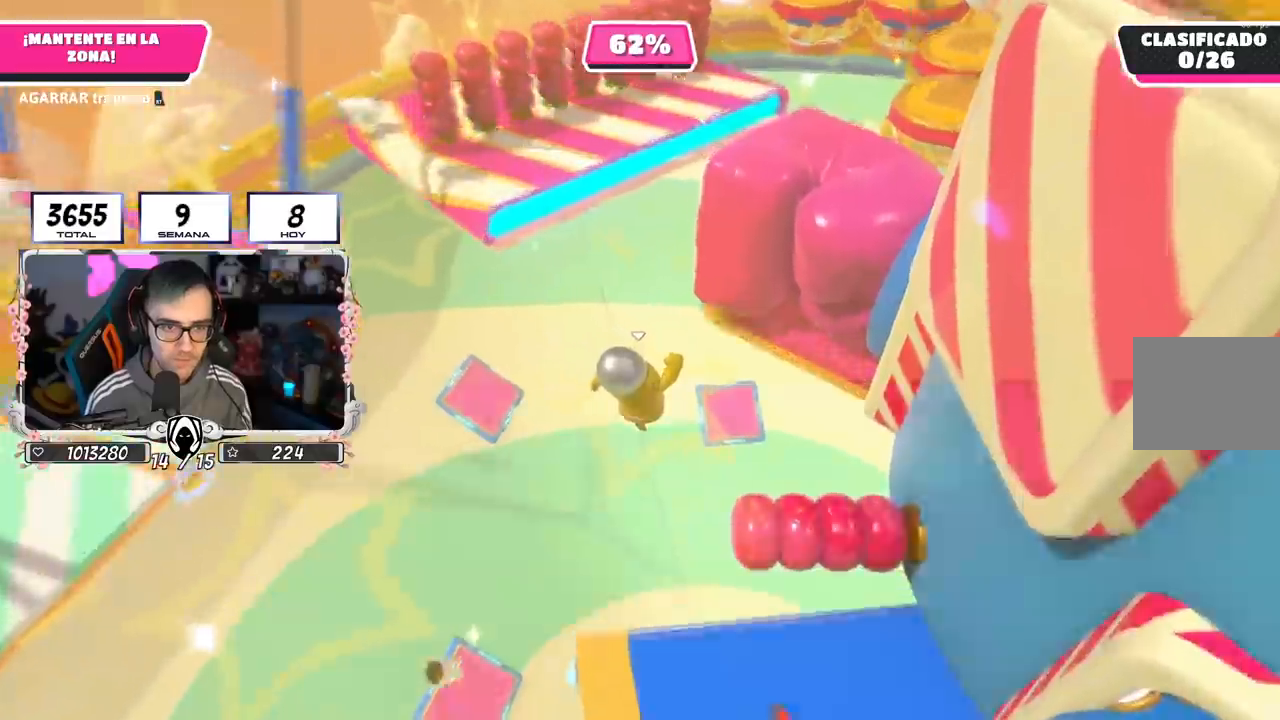
{"buttons": ["R1", "R2"], "left_stick": "up", "right_stick": "up", "events": [[167, "SQUARE", "up"], [284, "right_stick", "up-left"], [384, "right_stick", "up"], [484, "R1", "down"], [484, "R2", "down"], [501, "left_stick", "up"]]}
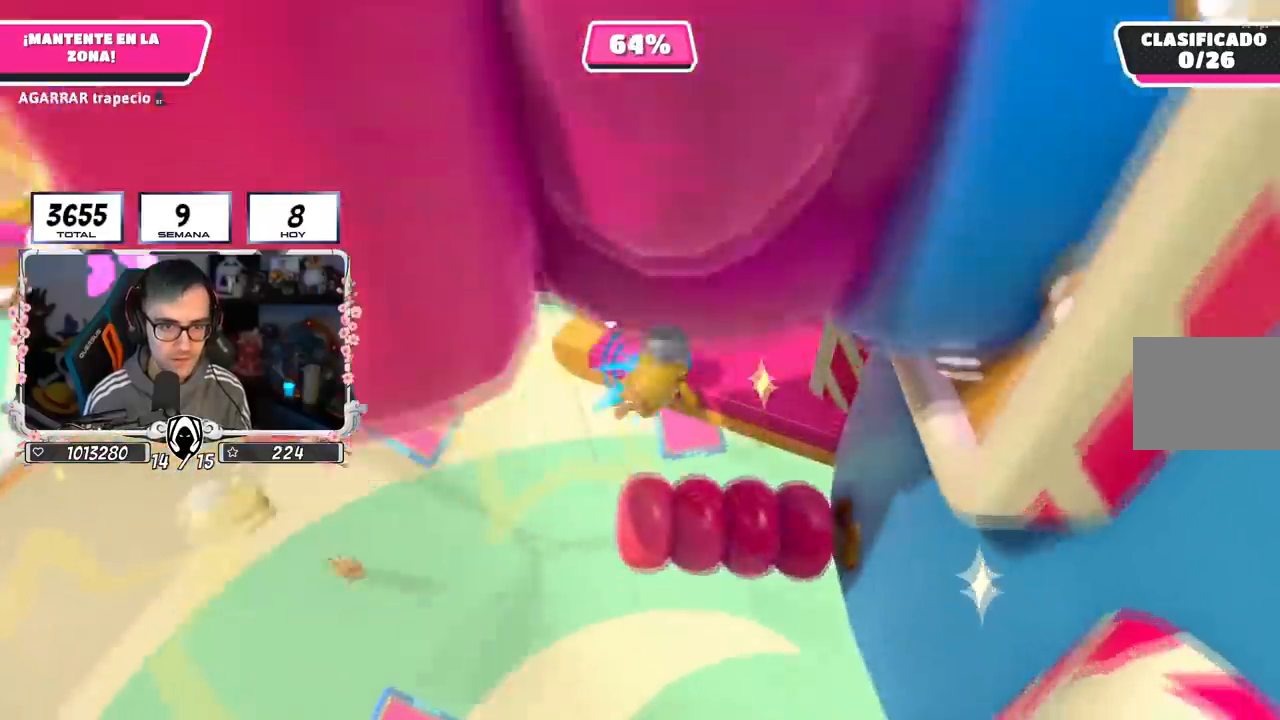
{"buttons": [], "left_stick": "up", "right_stick": "down", "events": [[33, "right_stick", "center"], [183, "R1", "up"], [183, "R2", "up"], [183, "right_stick", "down-right"], [400, "right_stick", "down"]]}
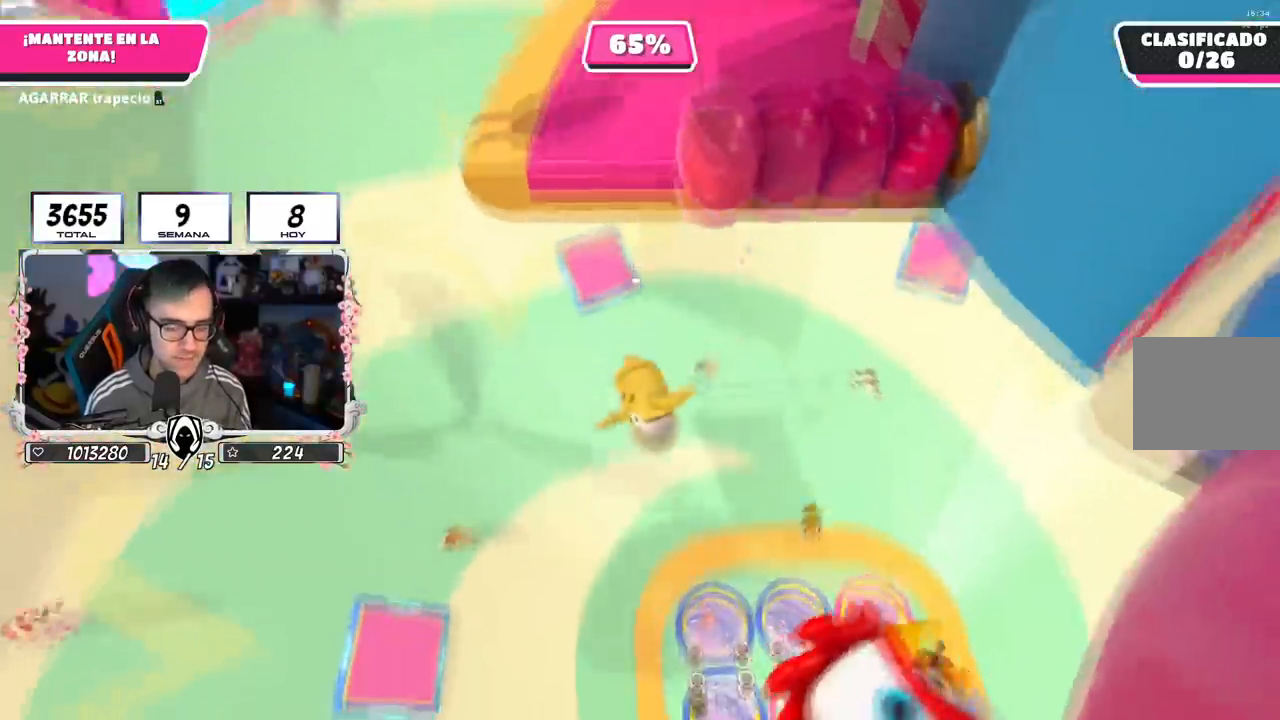
{"buttons": [], "left_stick": "right", "right_stick": "center", "events": [[151, "left_stick", "right"], [217, "right_stick", "down-right"], [351, "right_stick", "center"]]}
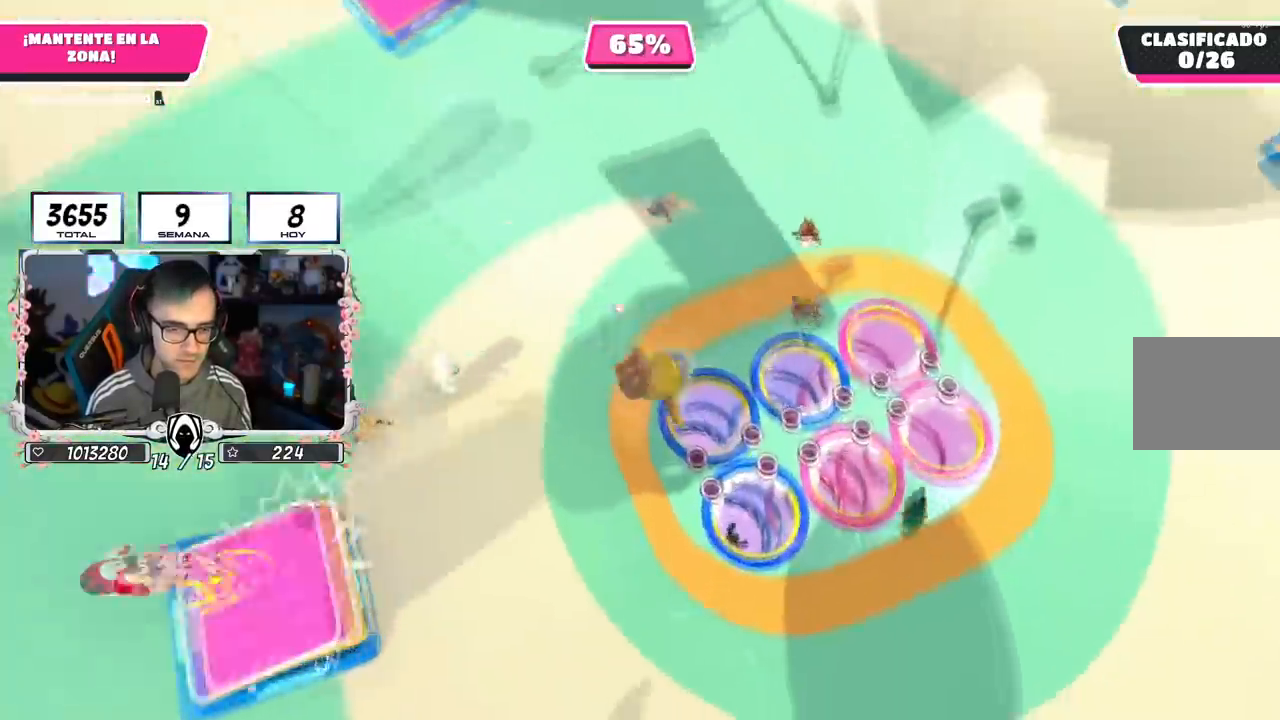
{"buttons": [], "left_stick": "up-right", "right_stick": "center", "events": [[17, "left_stick", "up-right"], [17, "right_stick", "right"], [117, "right_stick", "up-right"], [500, "right_stick", "center"]]}
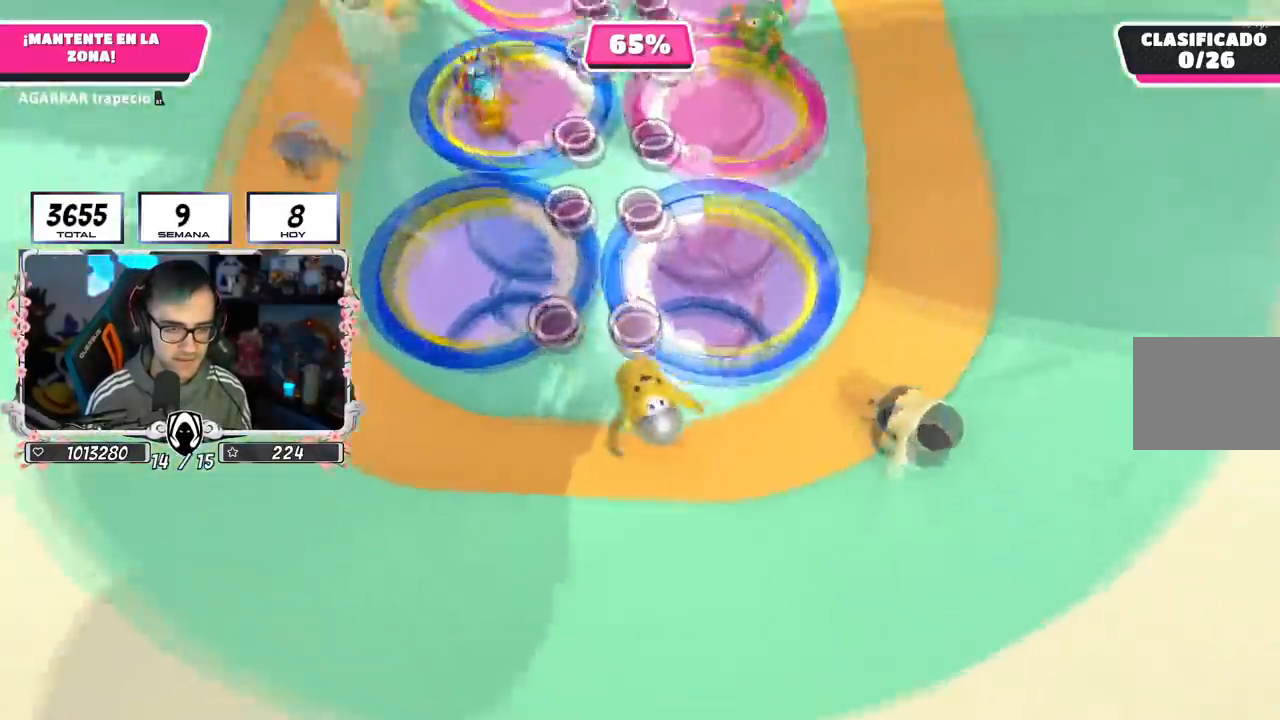
{"buttons": [], "left_stick": "up", "right_stick": "up", "events": [[84, "left_stick", "right"], [384, "left_stick", "up"], [418, "right_stick", "up"]]}
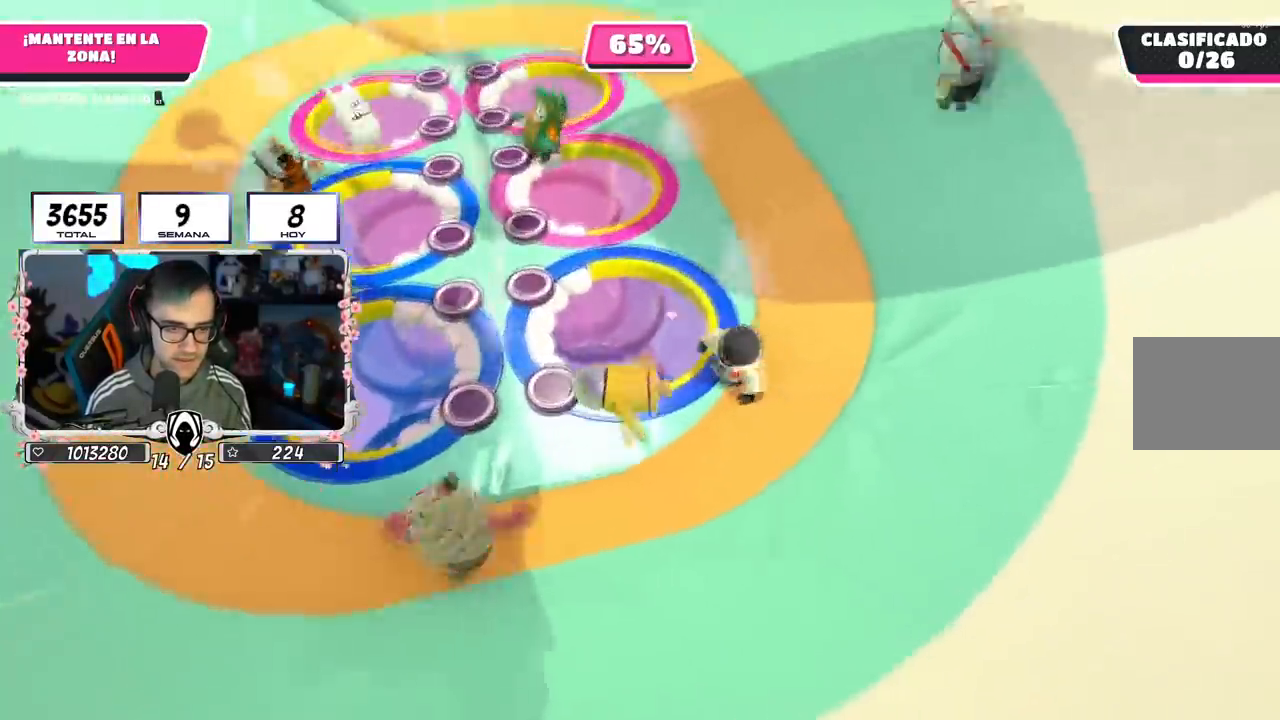
{"buttons": [], "left_stick": "up", "right_stick": "down", "events": [[400, "right_stick", "center"], [450, "right_stick", "down"]]}
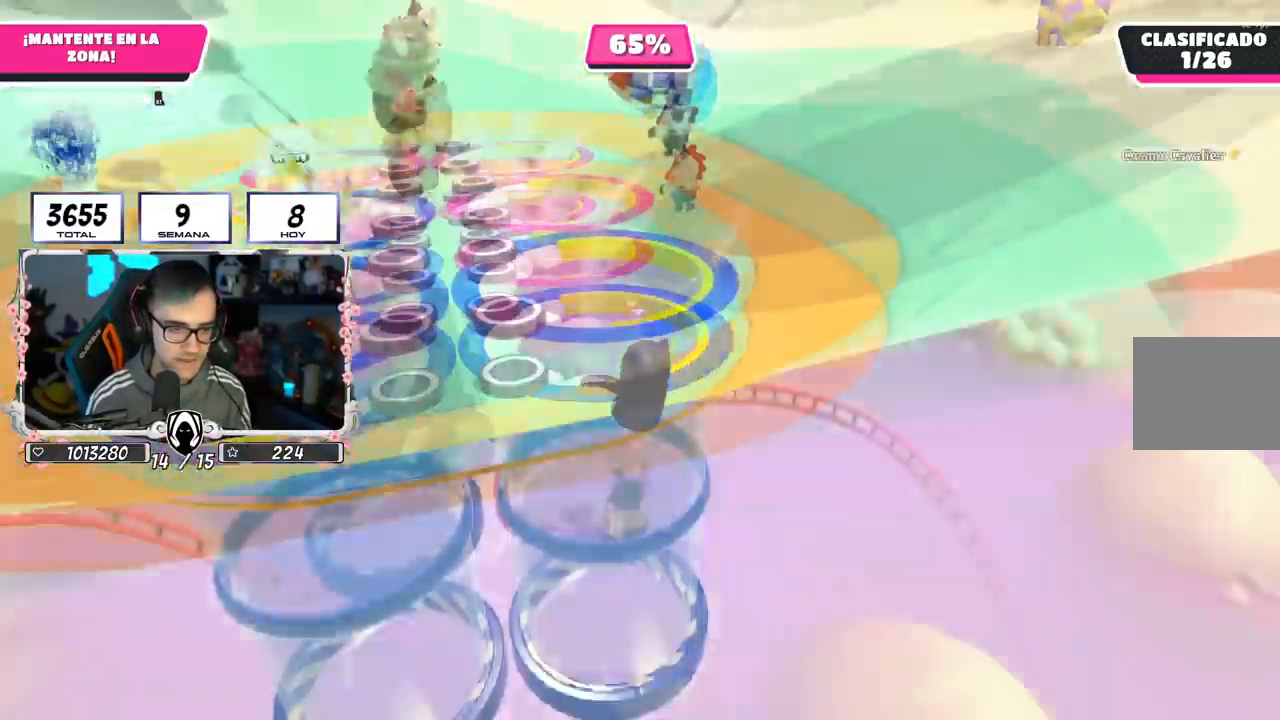
{"buttons": [], "left_stick": "up", "right_stick": "center", "events": [[84, "left_stick", "up-left"], [201, "left_stick", "center"], [451, "left_stick", "up"], [468, "right_stick", "center"]]}
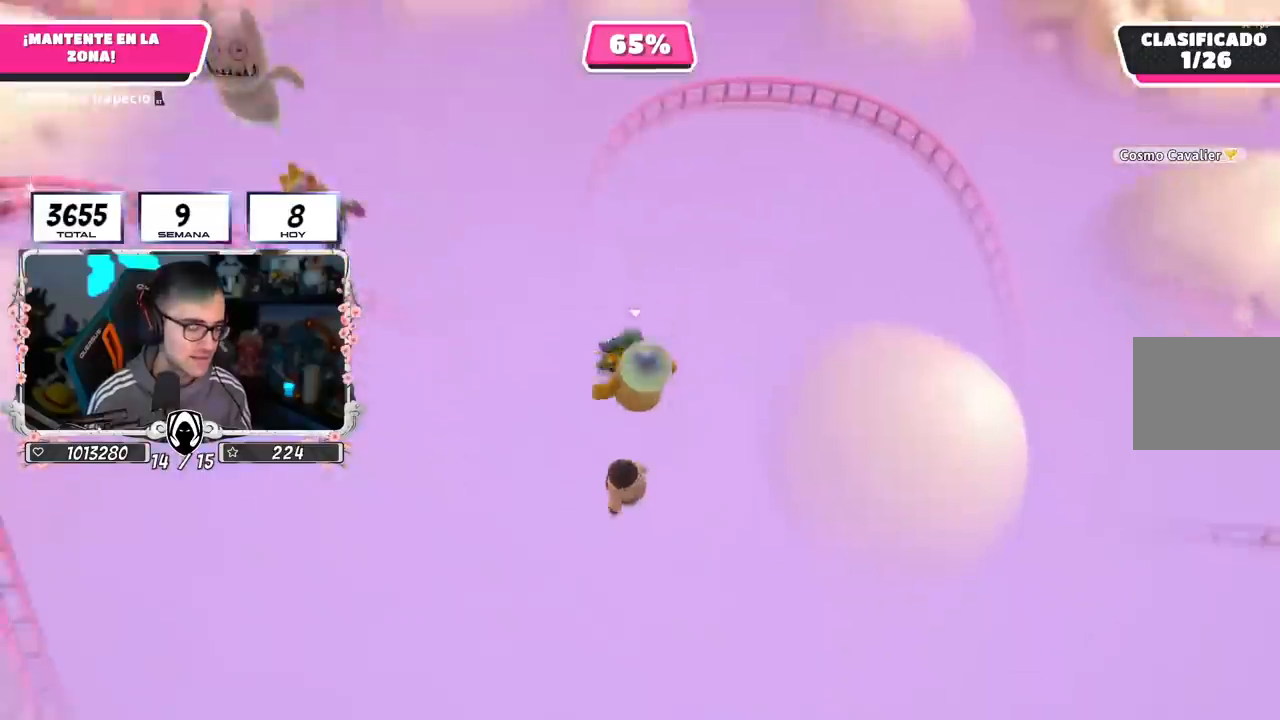
{"buttons": [], "left_stick": "up", "right_stick": "center", "events": [[200, "right_stick", "up-left"], [284, "L1", "down"], [300, "right_stick", "center"], [384, "L1", "up"]]}
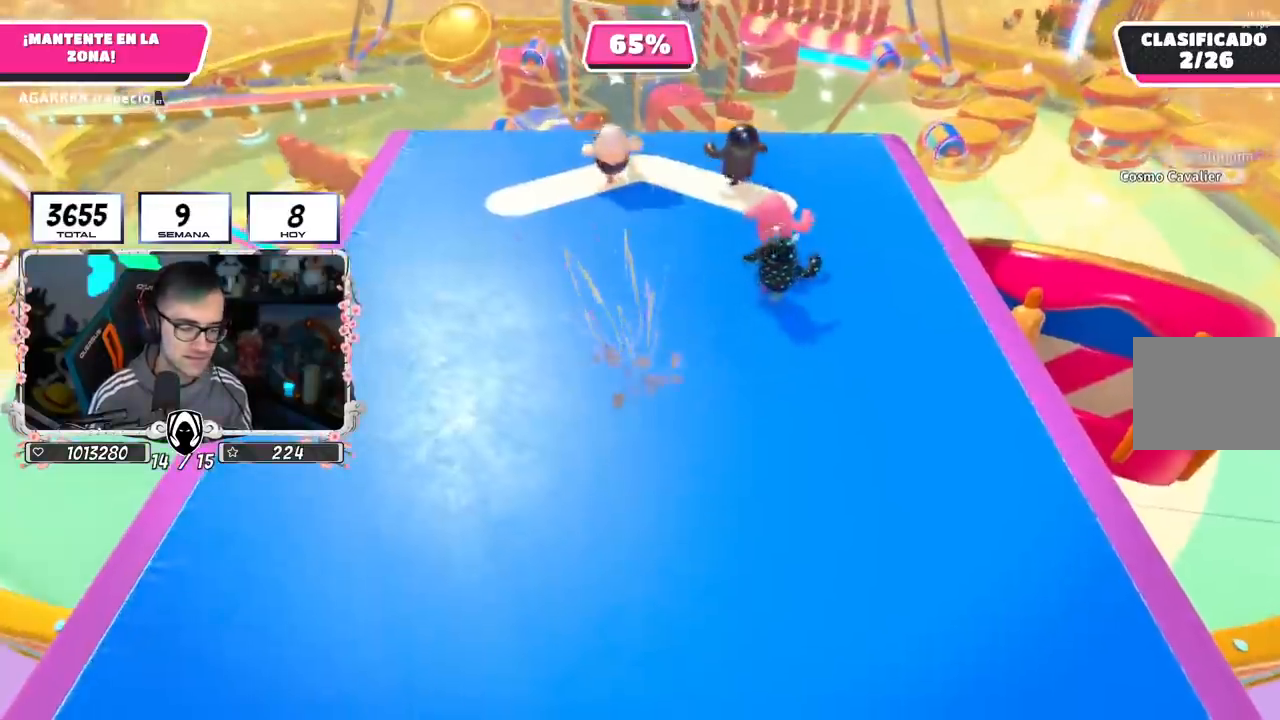
{"buttons": [], "left_stick": "up", "right_stick": "up", "events": [[51, "right_stick", "down"], [201, "right_stick", "center"], [267, "R1", "down"], [384, "R1", "up"], [384, "right_stick", "up"]]}
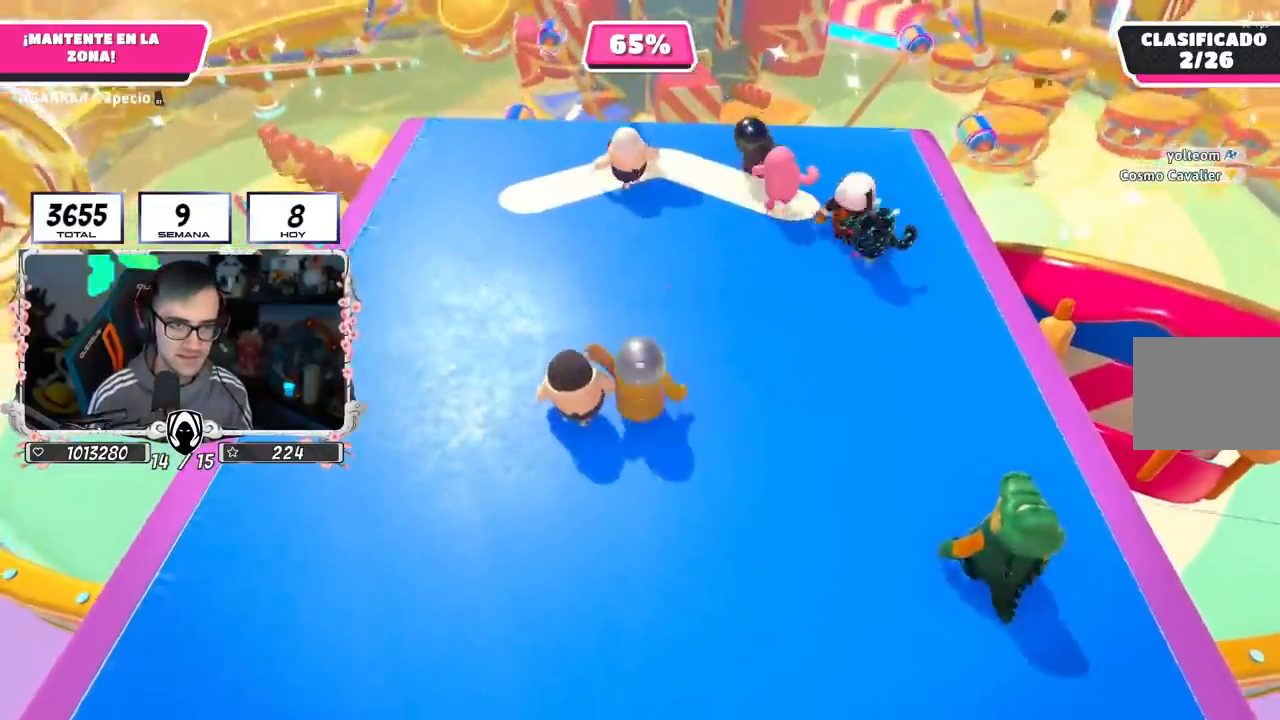
{"buttons": [], "left_stick": "up", "right_stick": "center", "events": [[117, "right_stick", "center"], [351, "right_stick", "up"], [484, "right_stick", "center"]]}
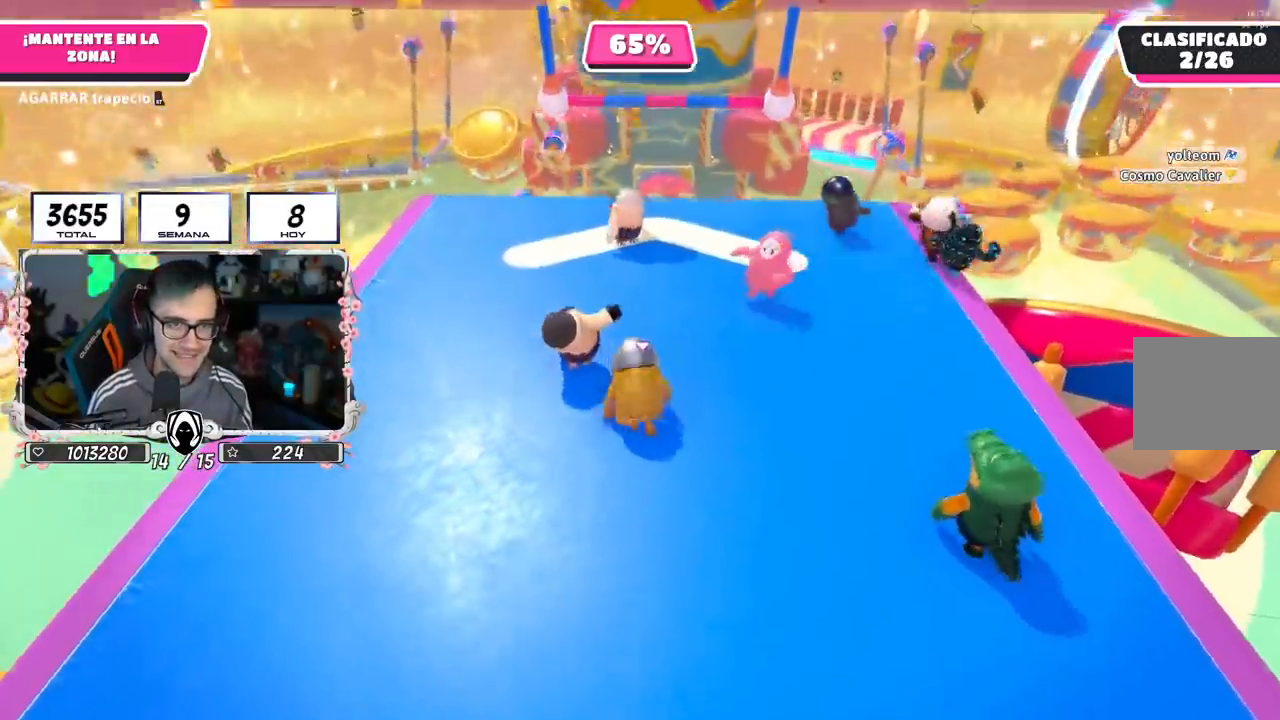
{"buttons": [], "left_stick": "up", "right_stick": "center", "events": []}
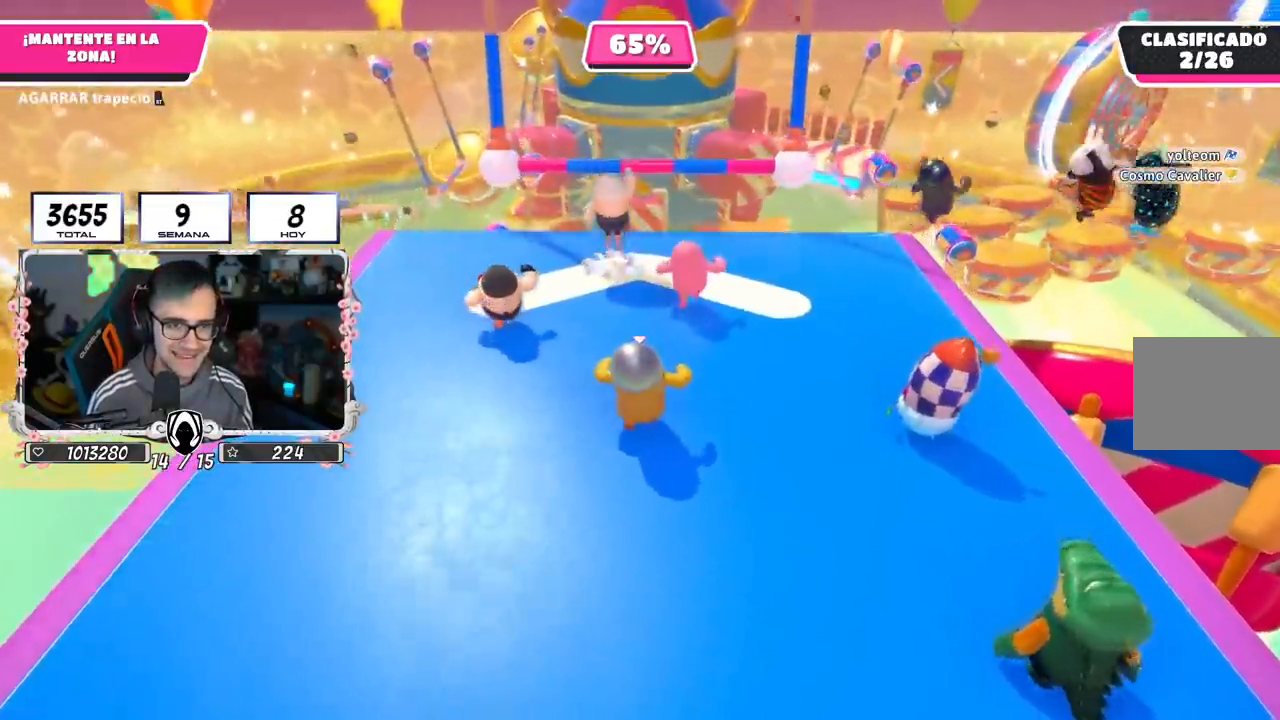
{"buttons": [], "left_stick": "up", "right_stick": "center", "events": []}
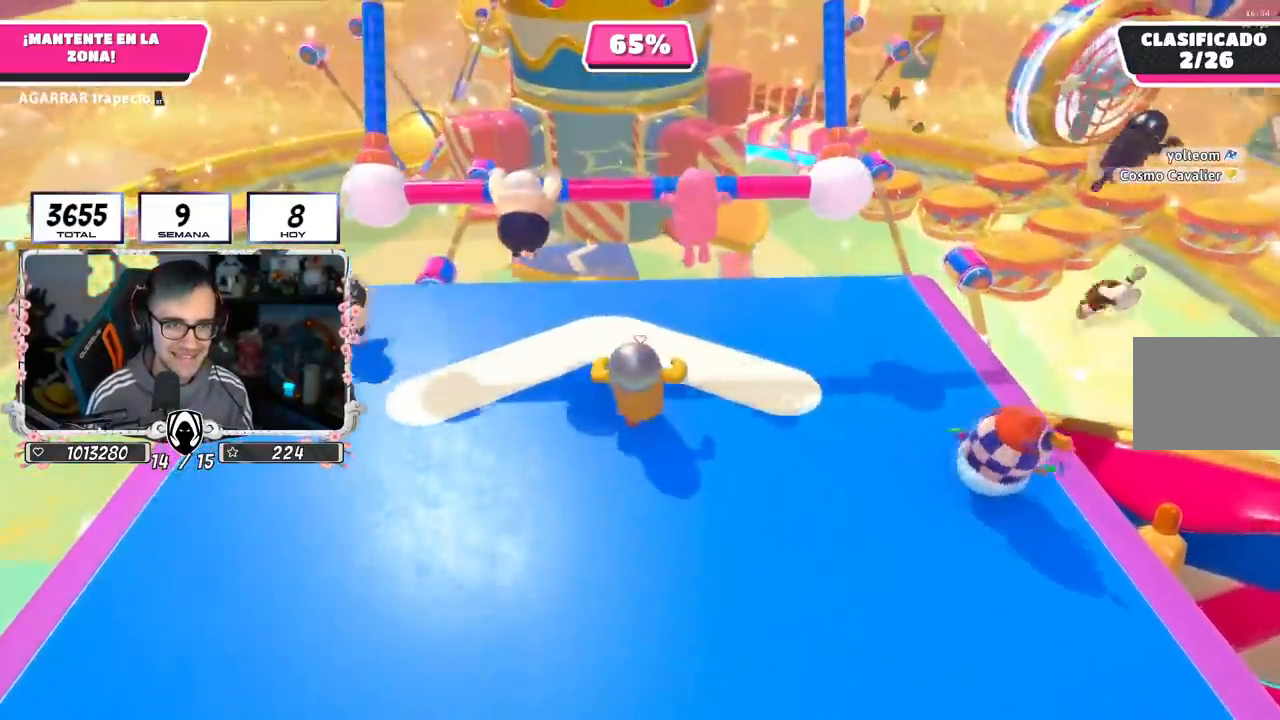
{"buttons": ["R2"], "left_stick": "up", "right_stick": "center", "events": [[167, "CROSS", "down"], [317, "CROSS", "up"], [333, "R2", "down"], [367, "R1", "down"], [417, "R1", "up"]]}
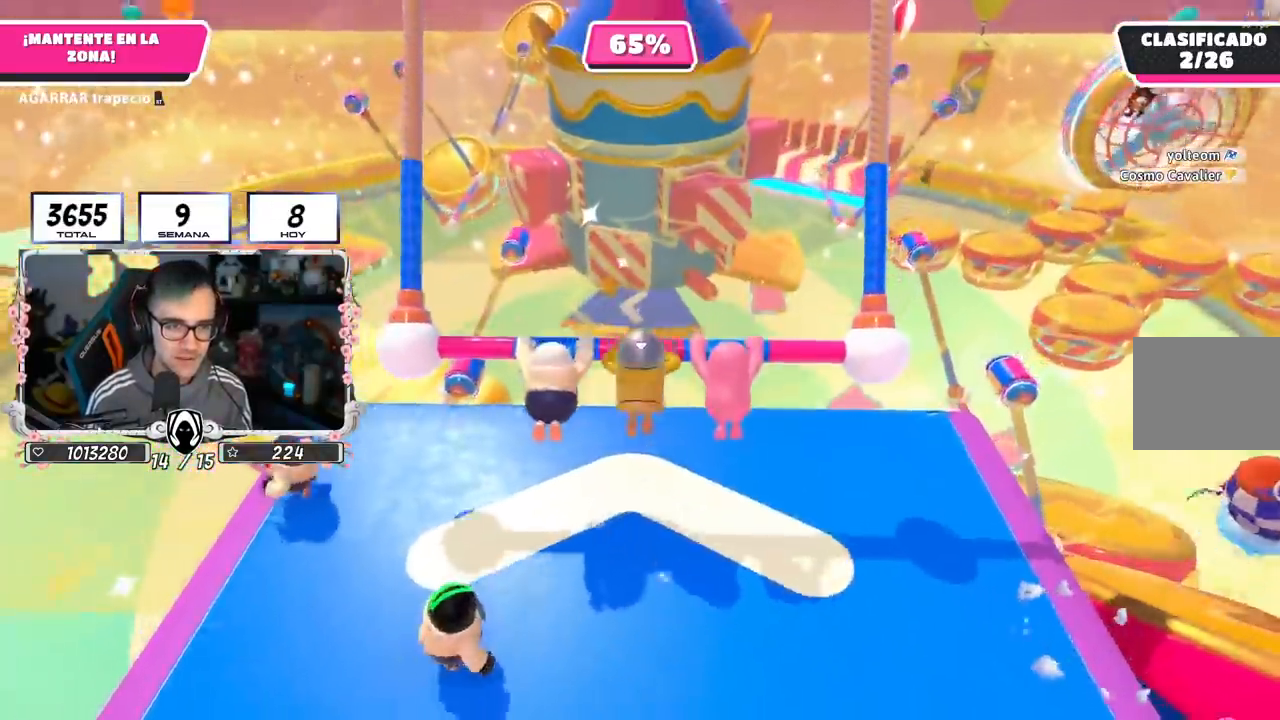
{"buttons": ["R2"], "left_stick": "up", "right_stick": "center", "events": []}
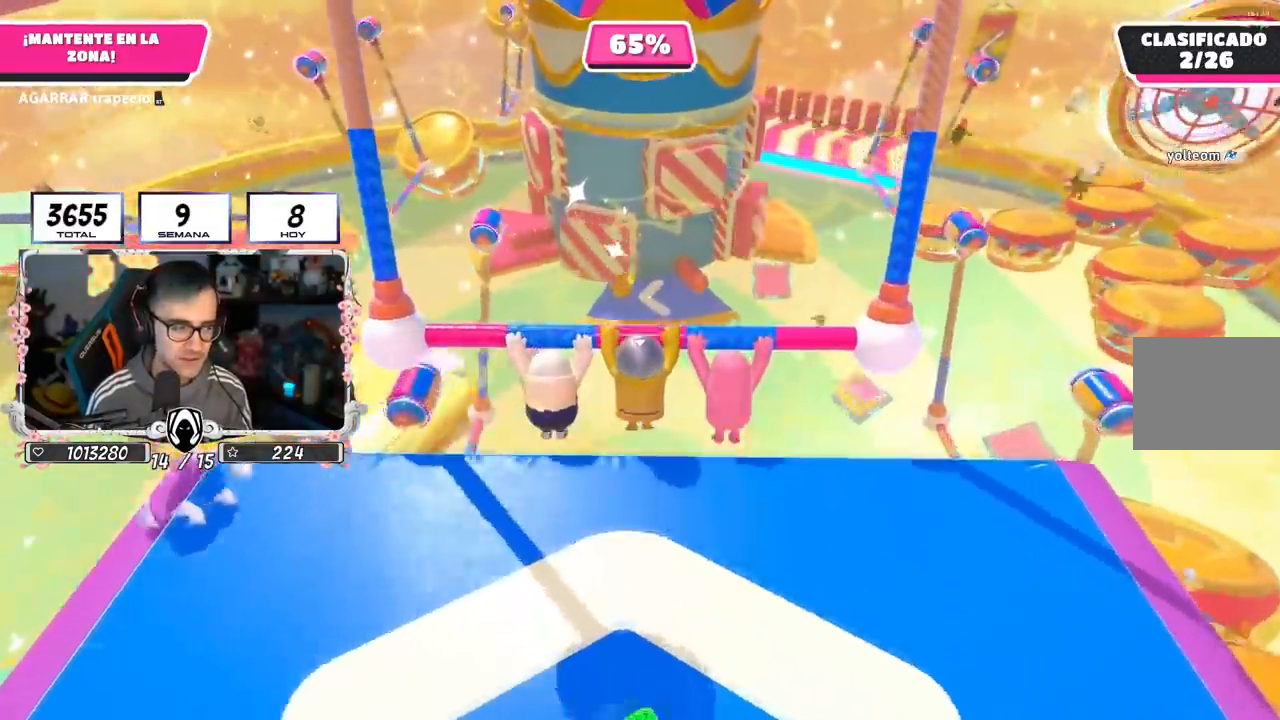
{"buttons": ["R2"], "left_stick": "up", "right_stick": "down", "events": [[200, "R1", "down"], [283, "R1", "up"], [317, "right_stick", "down"]]}
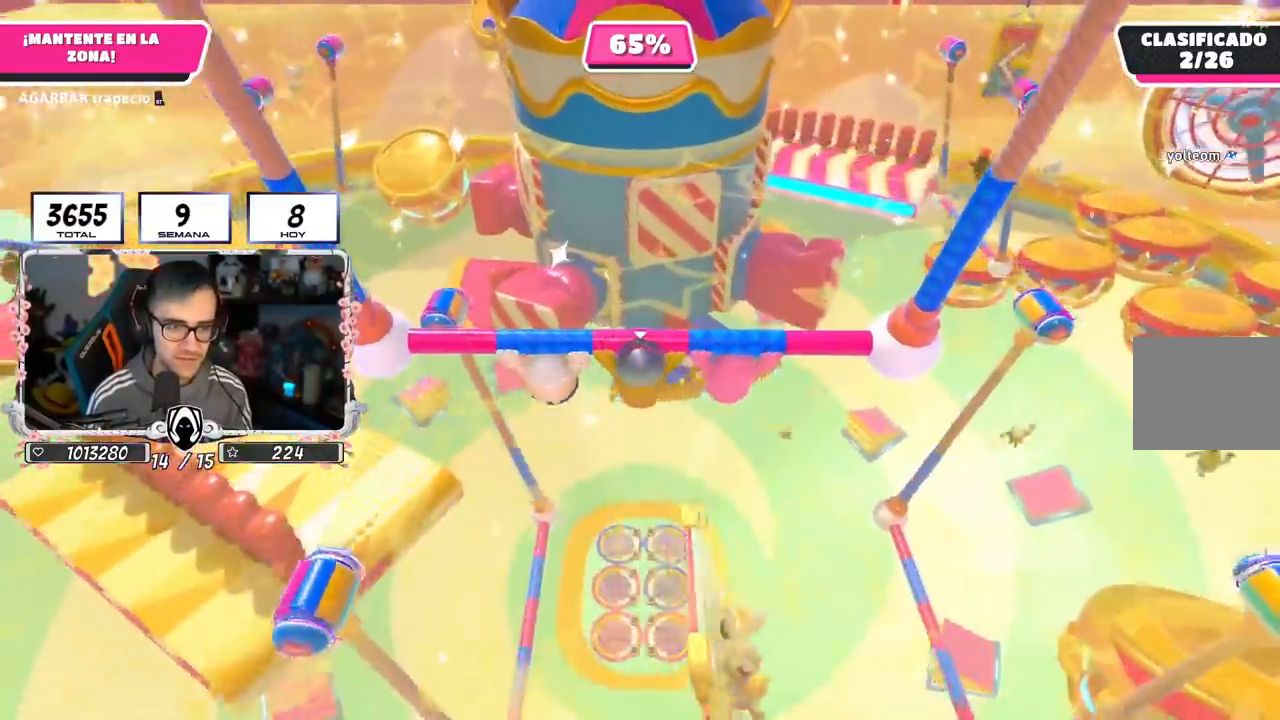
{"buttons": [], "left_stick": "up-right", "right_stick": "down", "events": [[34, "right_stick", "center"], [200, "R2", "up"], [334, "left_stick", "up-right"], [351, "right_stick", "down"]]}
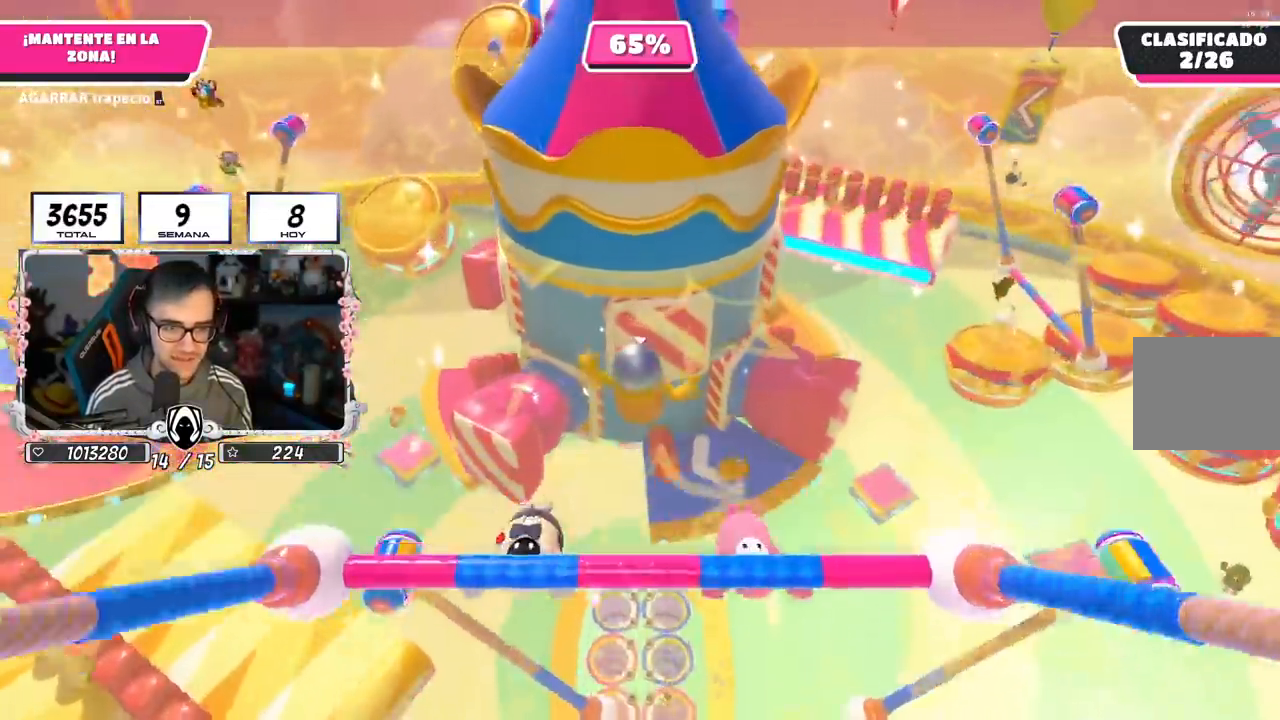
{"buttons": [], "left_stick": "up-right", "right_stick": "center", "events": [[83, "right_stick", "center"]]}
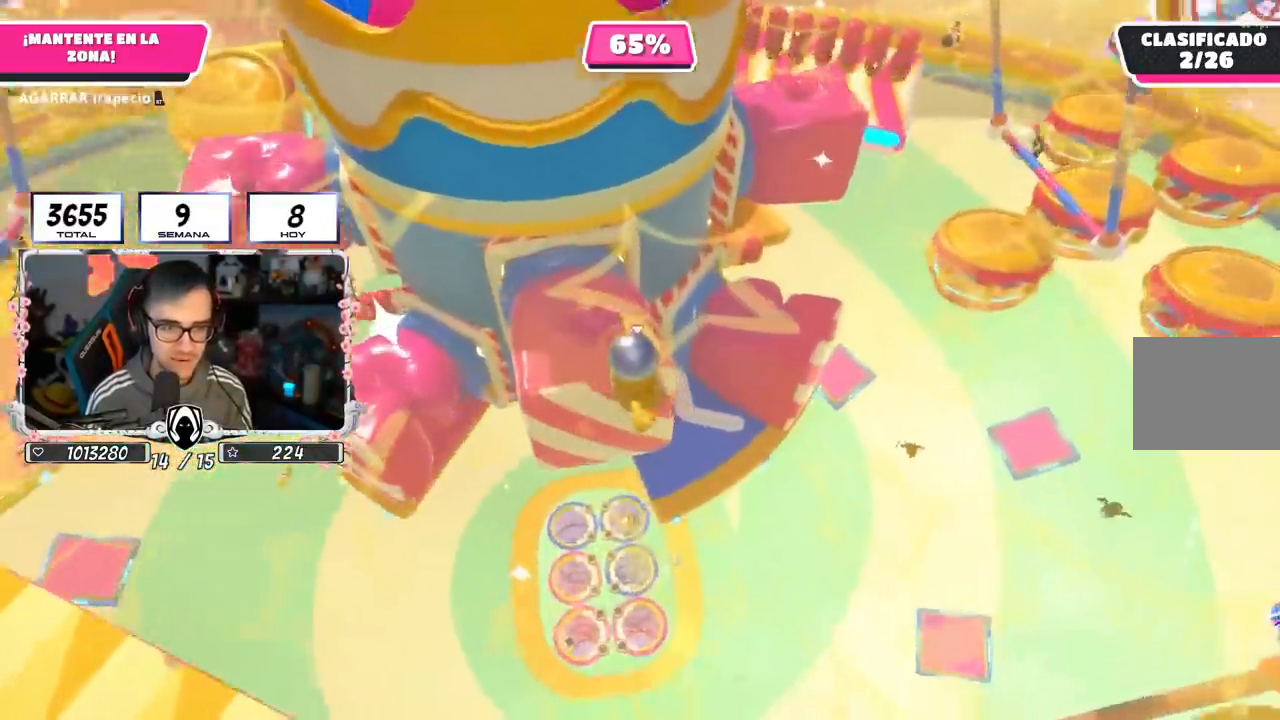
{"buttons": [], "left_stick": "up", "right_stick": "center", "events": [[167, "left_stick", "up"], [301, "SQUARE", "down"], [417, "SQUARE", "up"]]}
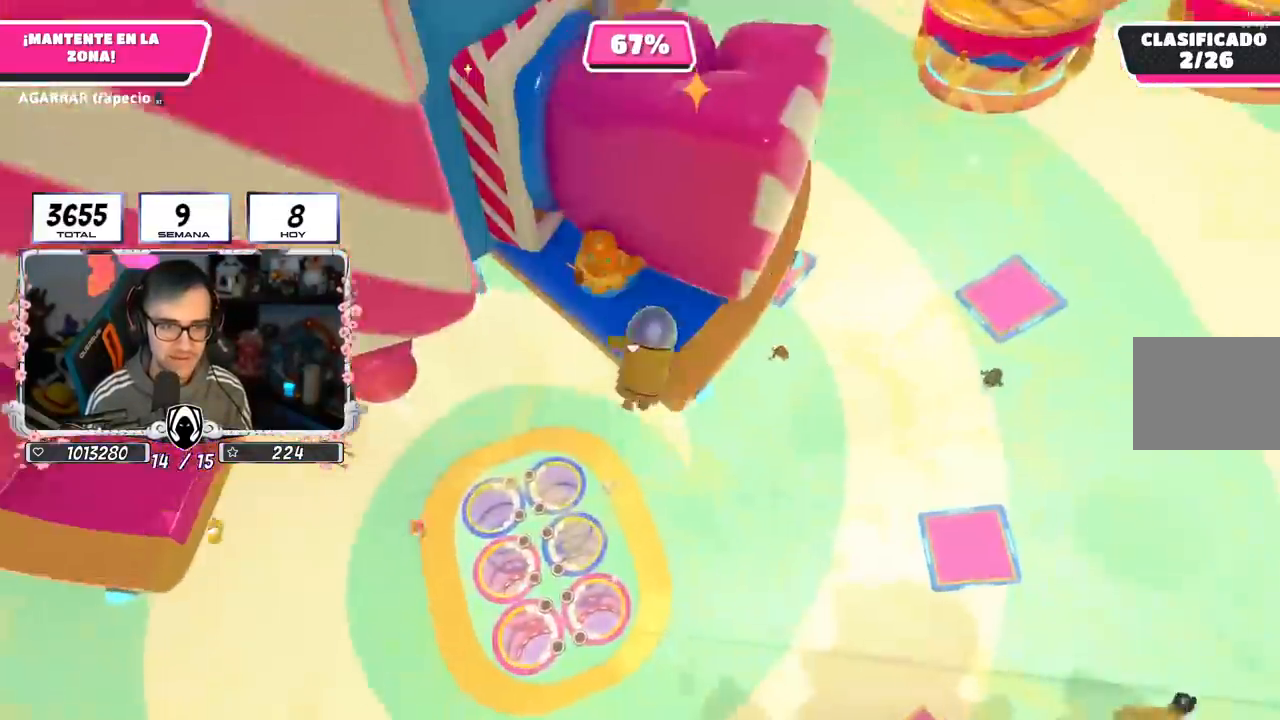
{"buttons": [], "left_stick": "up-right", "right_stick": "center", "events": [[300, "left_stick", "up-right"]]}
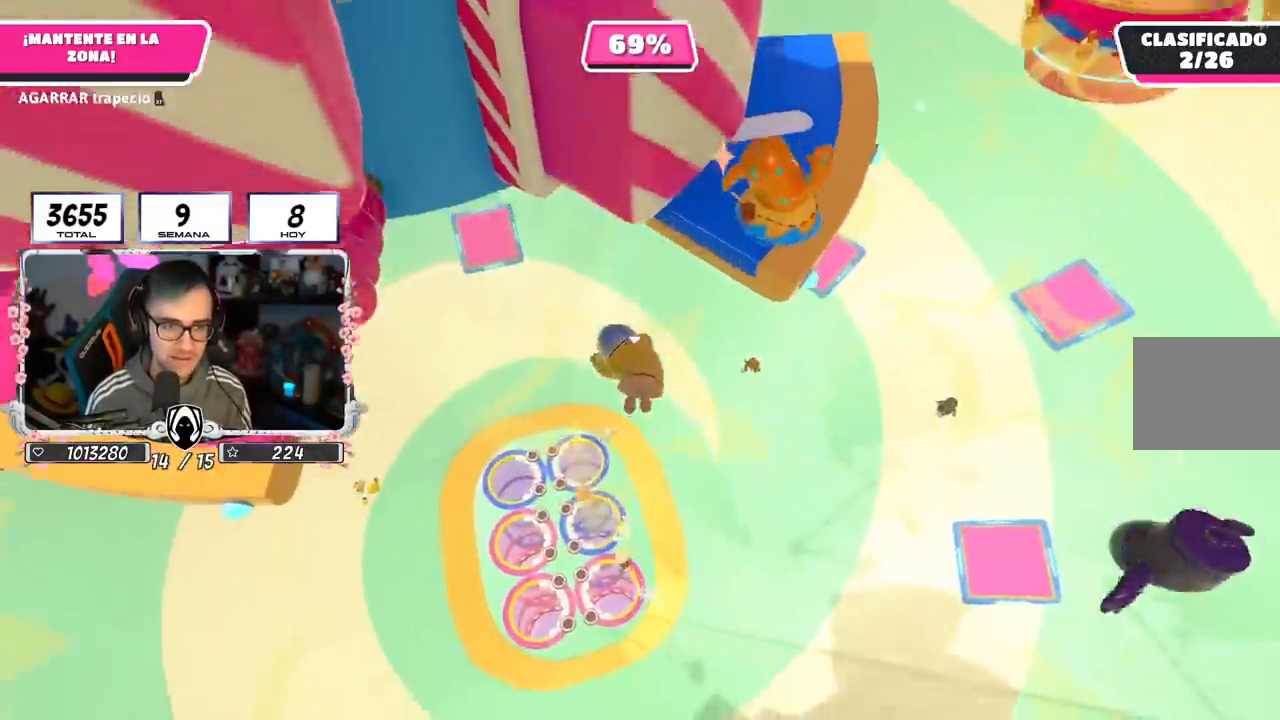
{"buttons": [], "left_stick": "up", "right_stick": "up", "events": [[34, "right_stick", "up"], [134, "left_stick", "center"], [251, "right_stick", "center"], [284, "left_stick", "up"], [401, "right_stick", "up"]]}
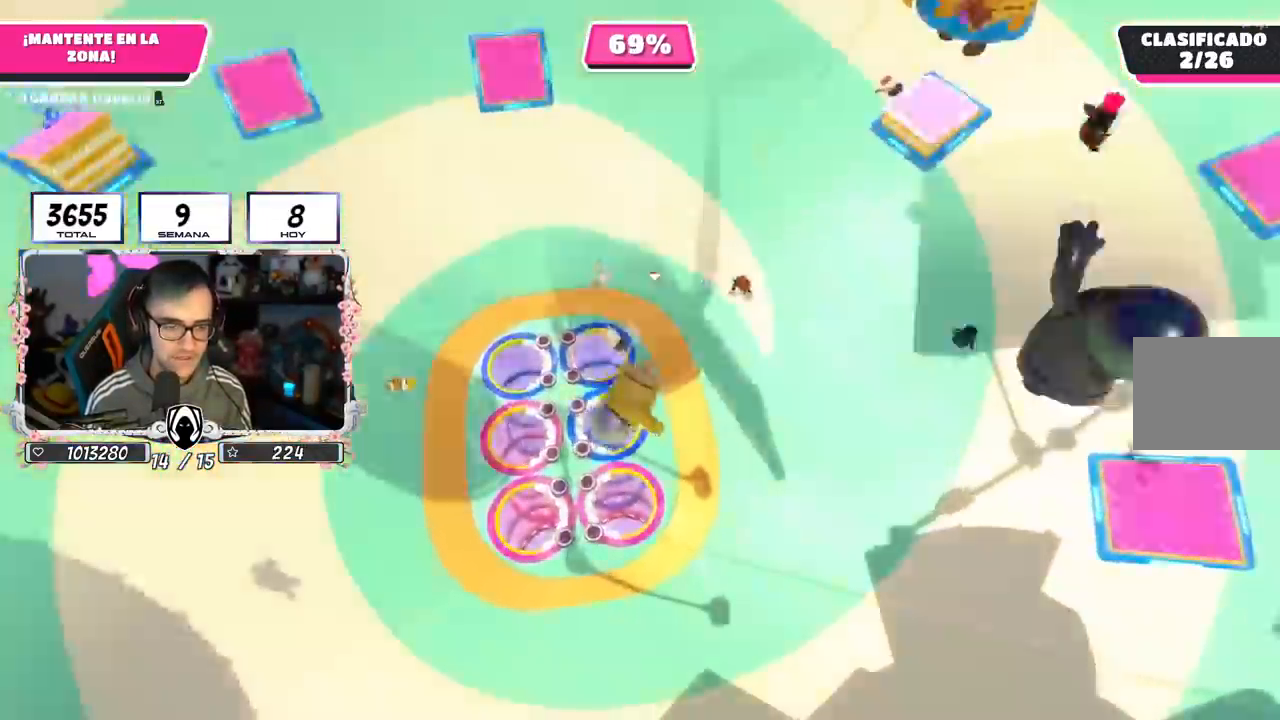
{"buttons": [], "left_stick": "up", "right_stick": "up", "events": []}
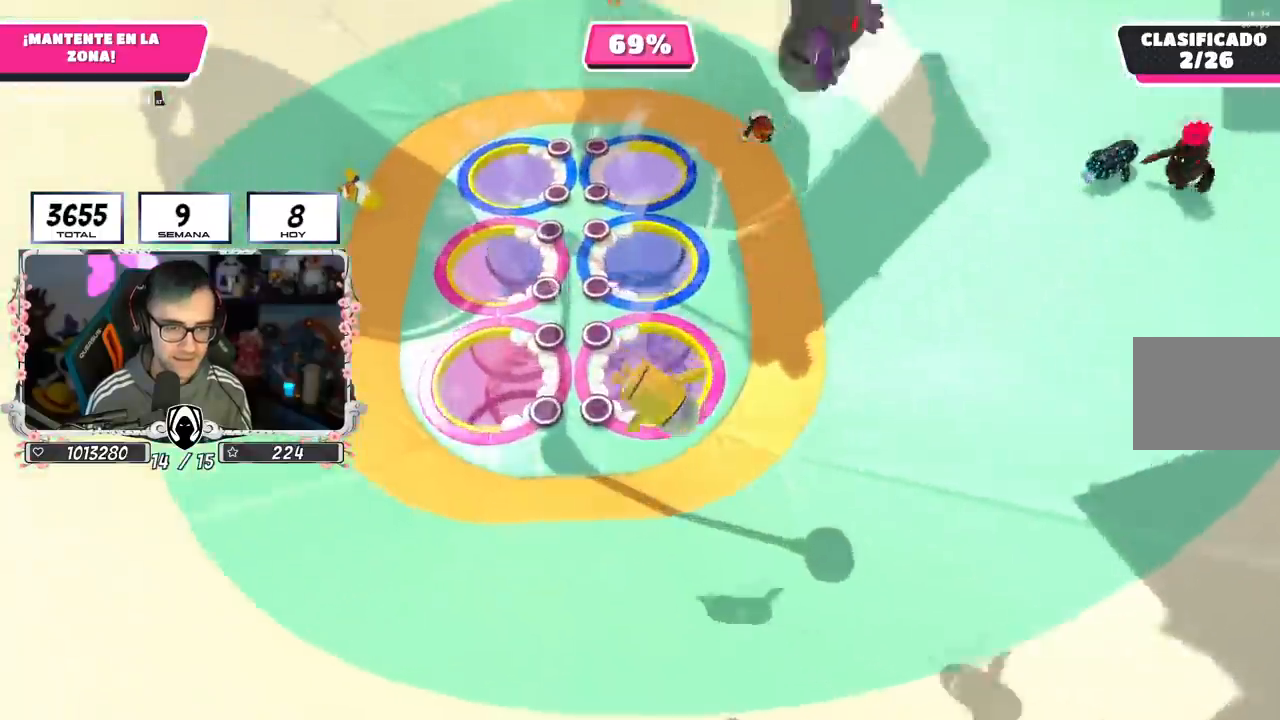
{"buttons": [], "left_stick": "up", "right_stick": "center", "events": [[334, "right_stick", "center"]]}
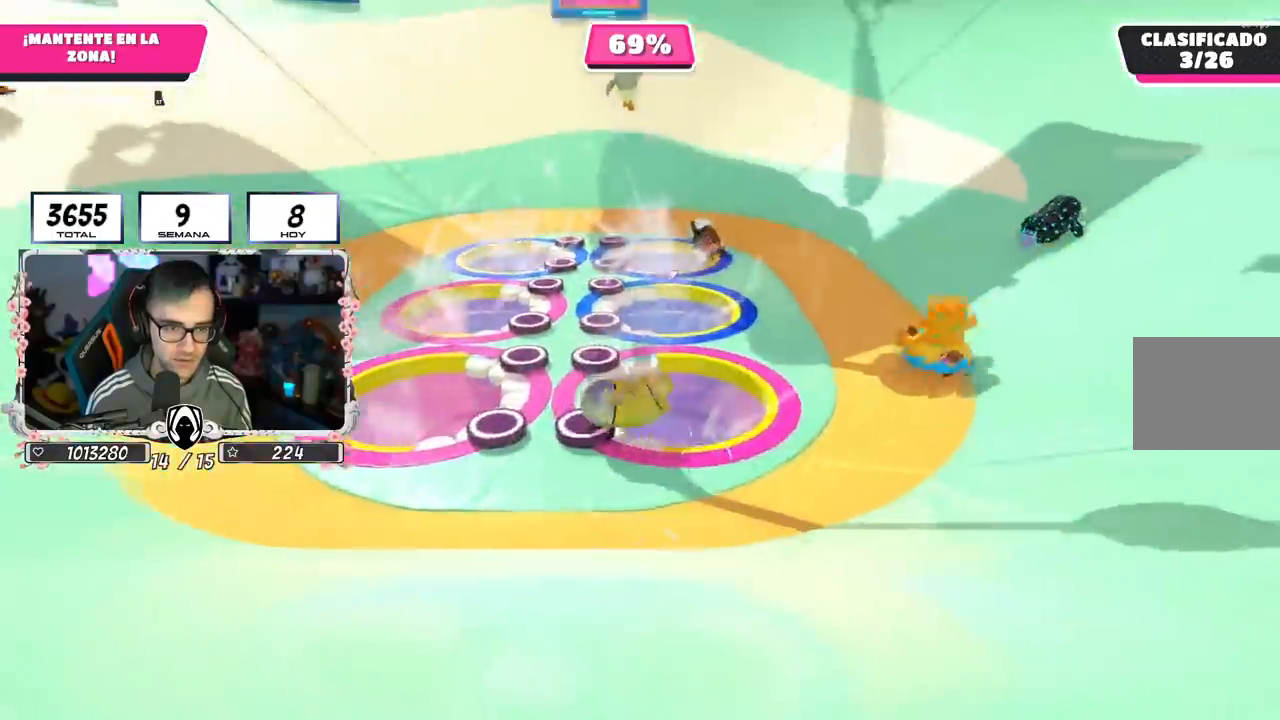
{"buttons": [], "left_stick": "up", "right_stick": "center", "events": [[317, "right_stick", "down"], [467, "right_stick", "center"]]}
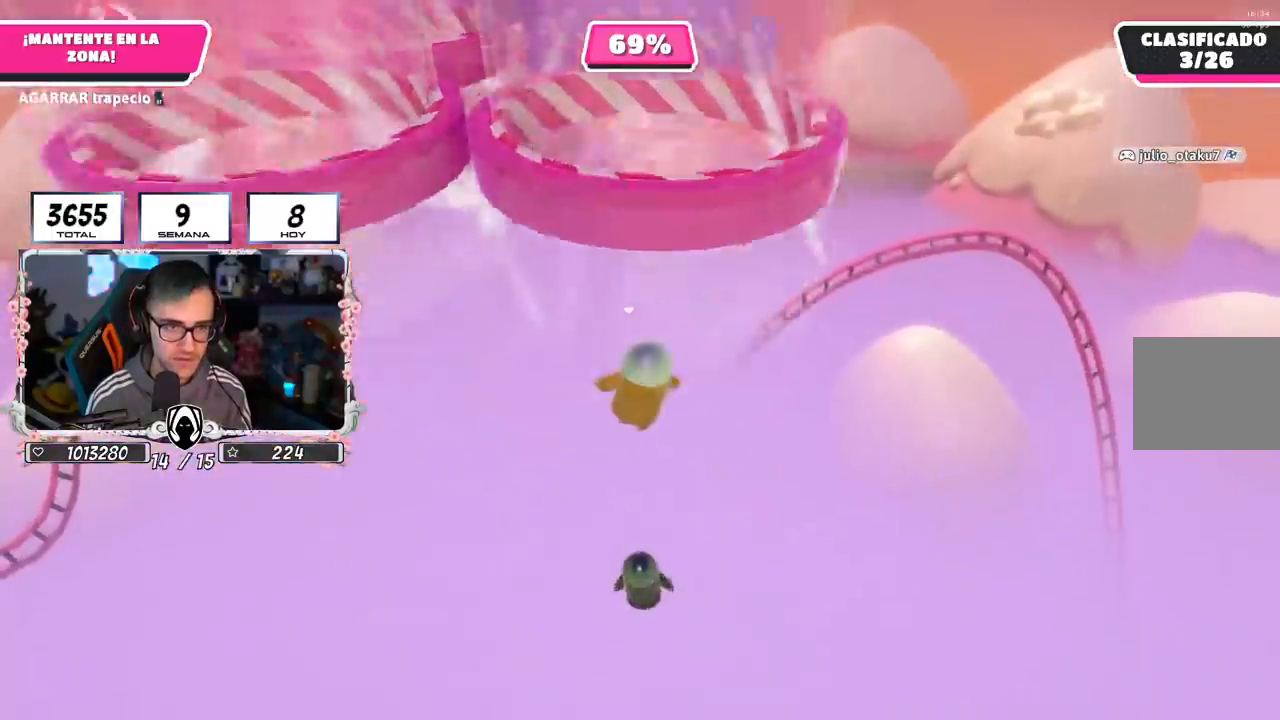
{"buttons": [], "left_stick": "up", "right_stick": "center", "events": [[150, "right_stick", "down"], [301, "right_stick", "center"]]}
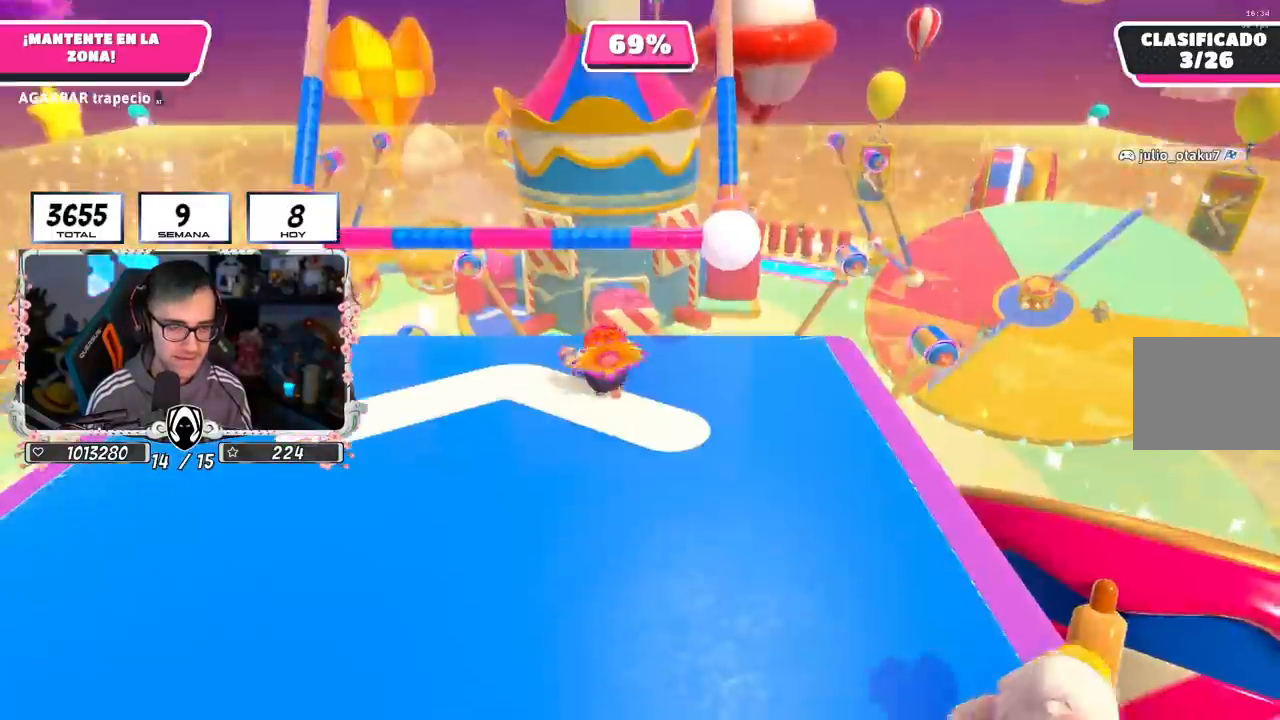
{"buttons": [], "left_stick": "up", "right_stick": "down", "events": [[33, "right_stick", "down"], [200, "right_stick", "center"], [417, "right_stick", "down"]]}